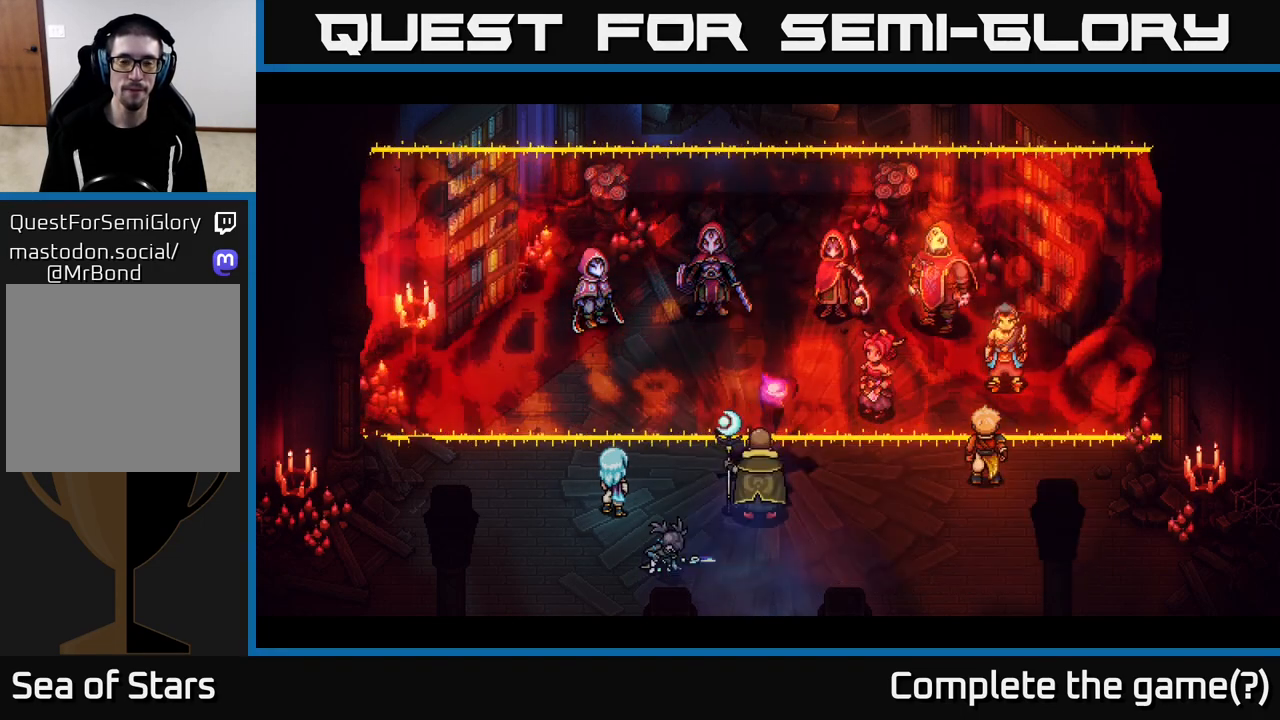
Gameplay with a controller (Xbox layout); each line is a JSON object with the inputs held at the frame after it. "events" lists button and stick changes between this image and that frame as [ms after this image, input, new state], when the widget could be followed in between.
{"buttons": [], "left_stick": "center", "right_stick": "center", "events": []}
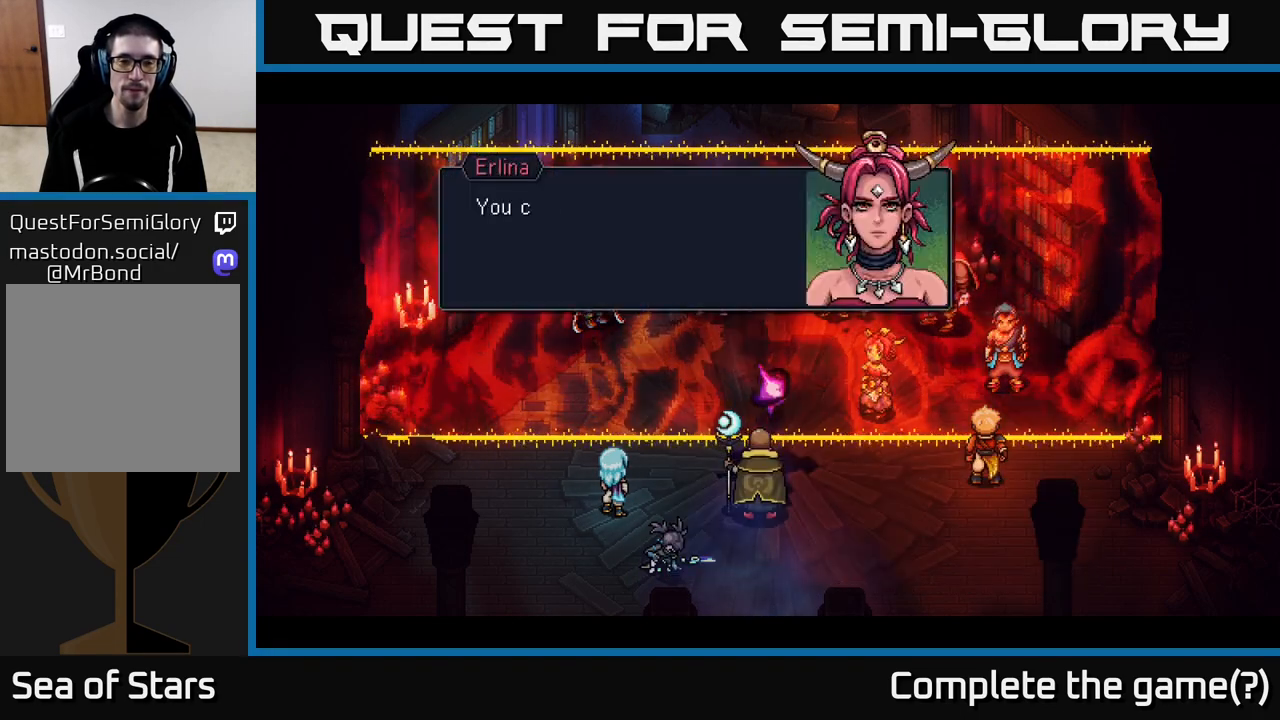
{"buttons": [], "left_stick": "center", "right_stick": "center", "events": []}
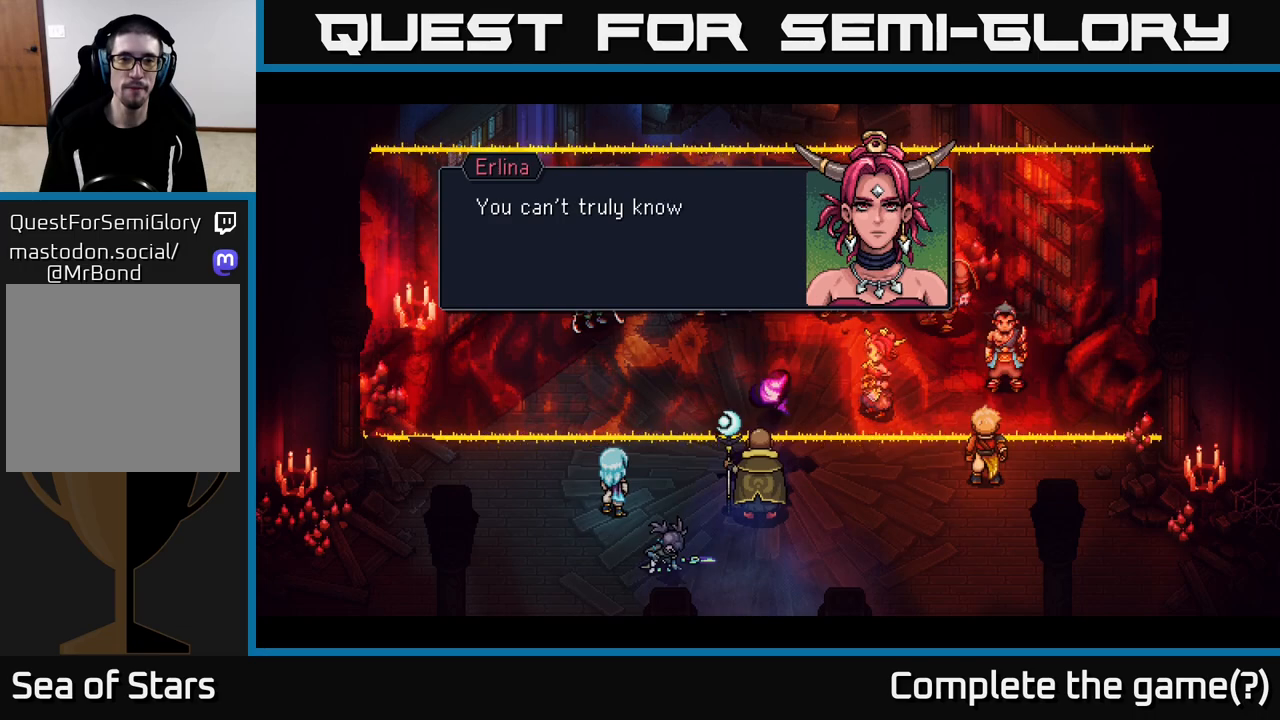
{"buttons": [], "left_stick": "center", "right_stick": "center", "events": [[17, "A", "down"], [183, "A", "up"]]}
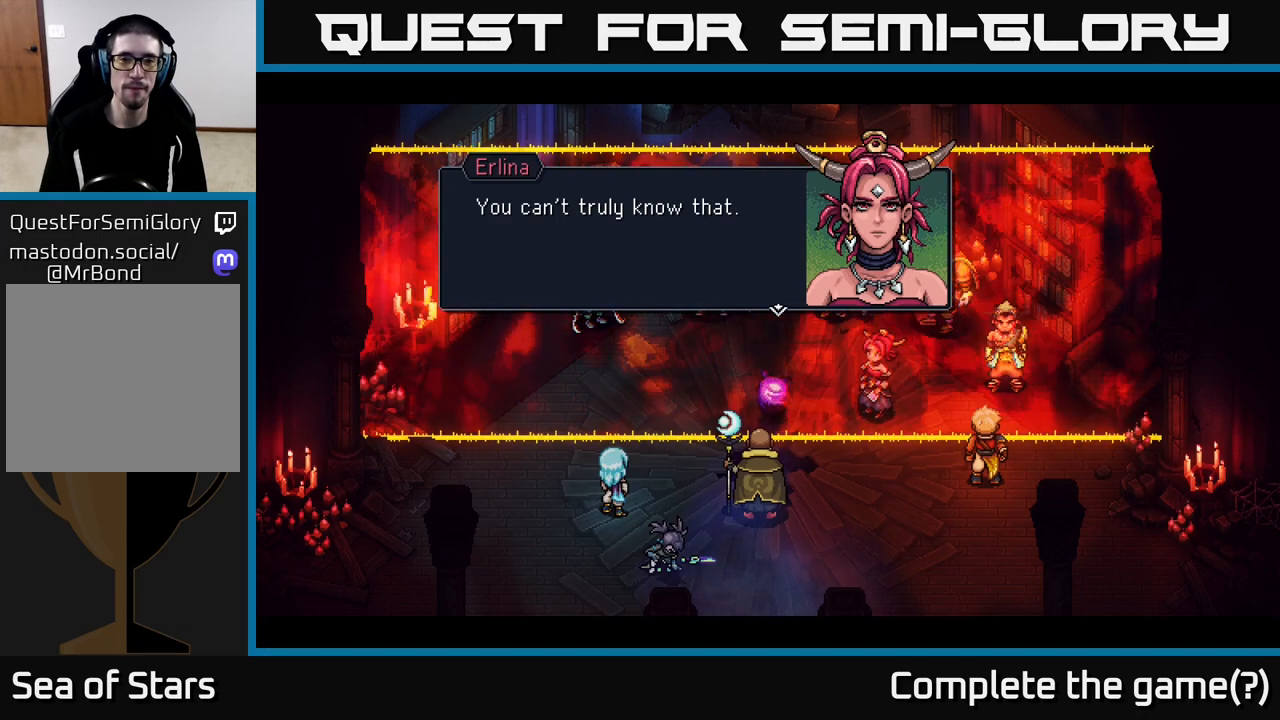
{"buttons": ["A"], "left_stick": "center", "right_stick": "center", "events": [[367, "A", "down"]]}
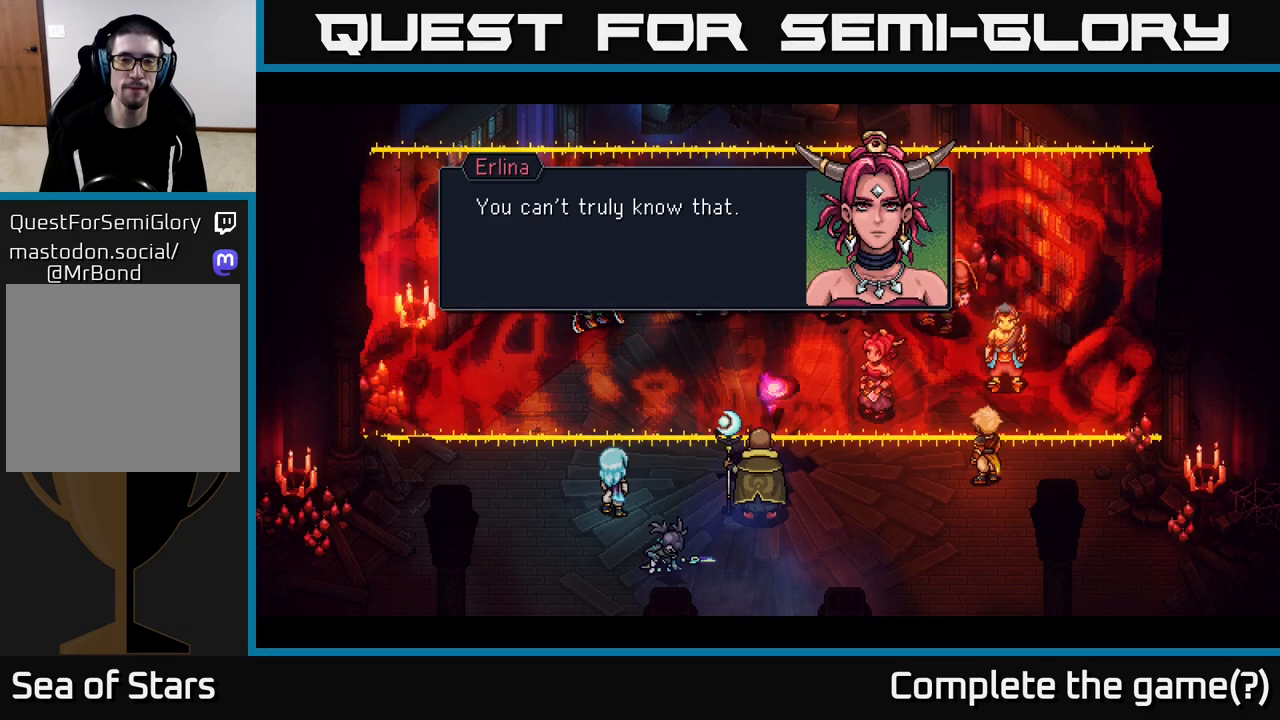
{"buttons": [], "left_stick": "center", "right_stick": "center", "events": [[17, "A", "up"]]}
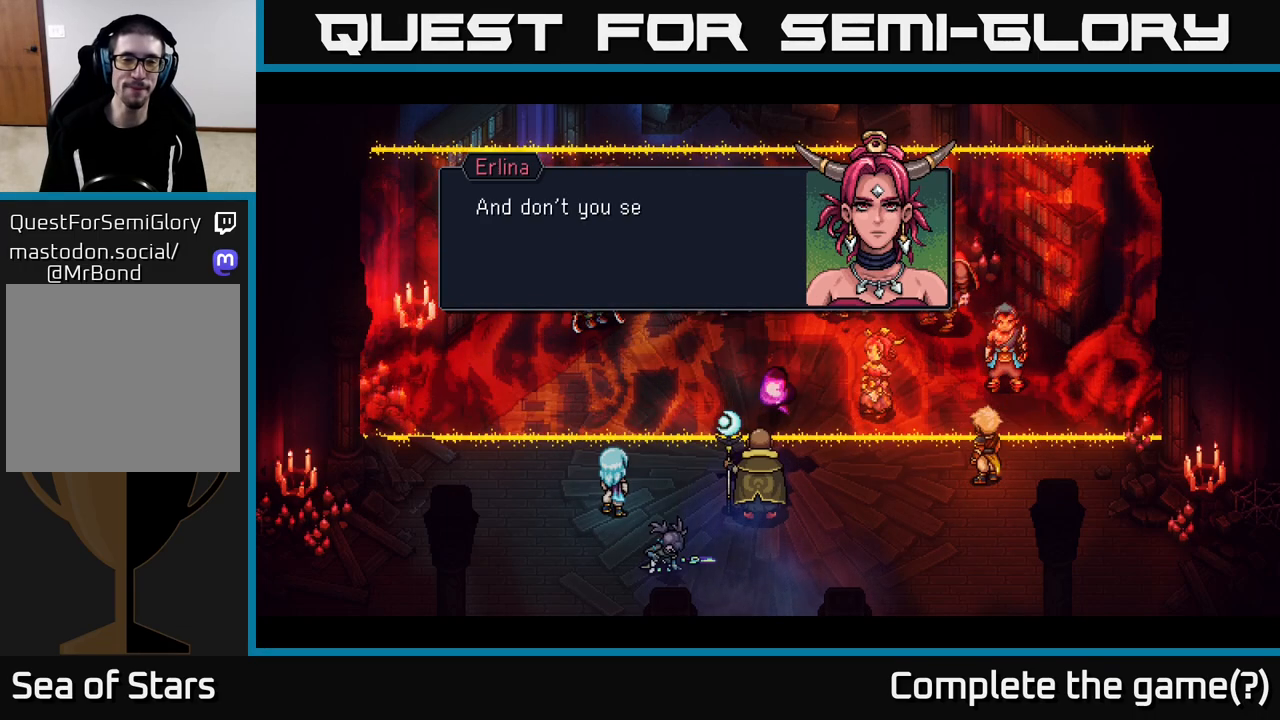
{"buttons": [], "left_stick": "center", "right_stick": "center", "events": []}
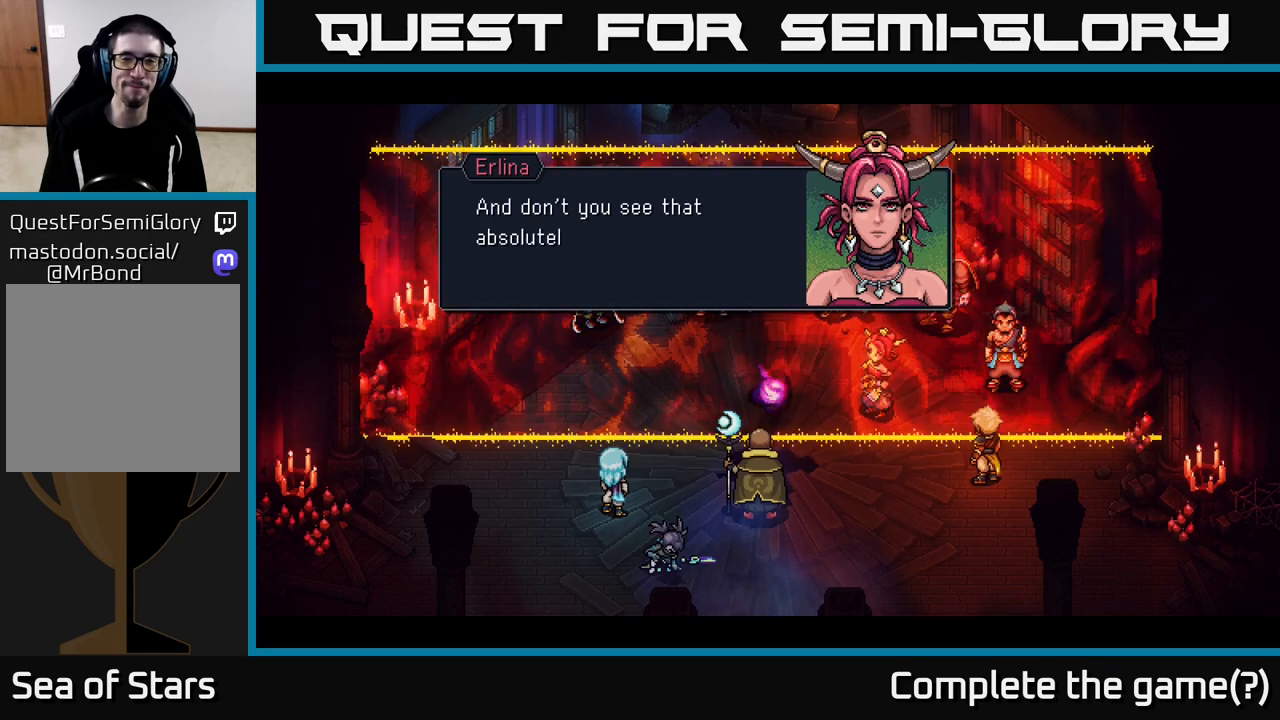
{"buttons": [], "left_stick": "center", "right_stick": "center", "events": []}
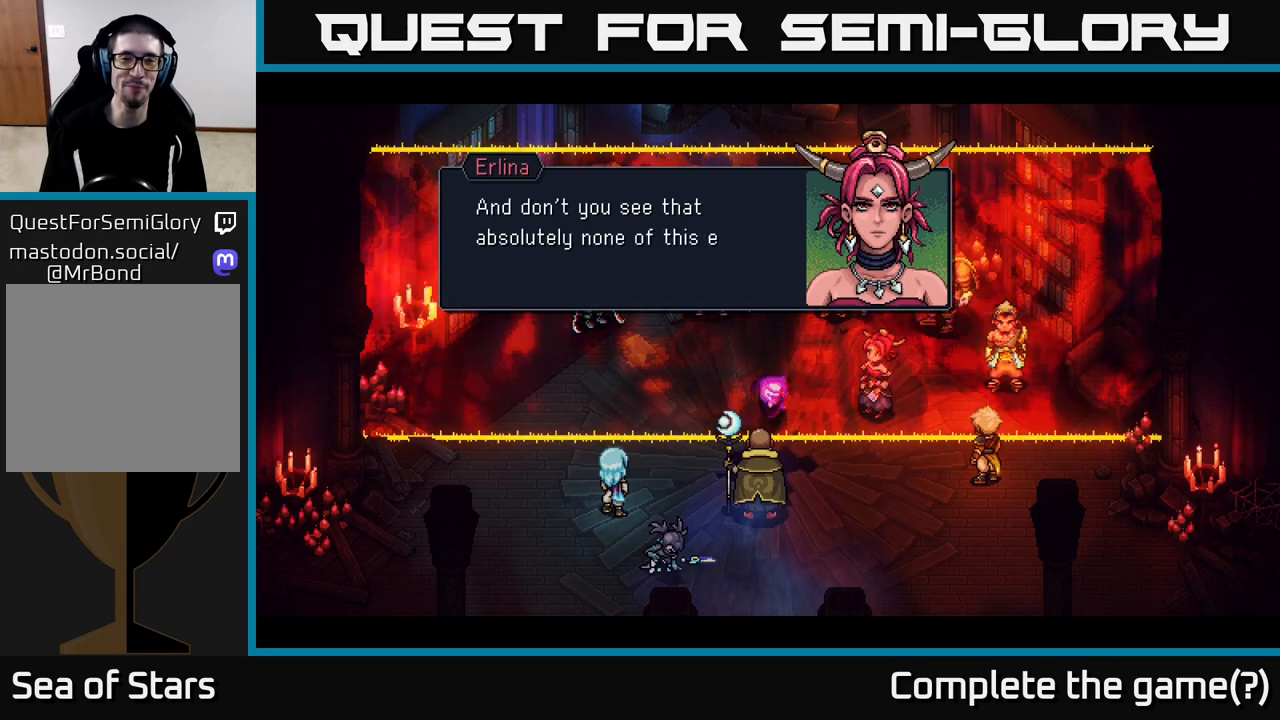
{"buttons": [], "left_stick": "center", "right_stick": "center", "events": []}
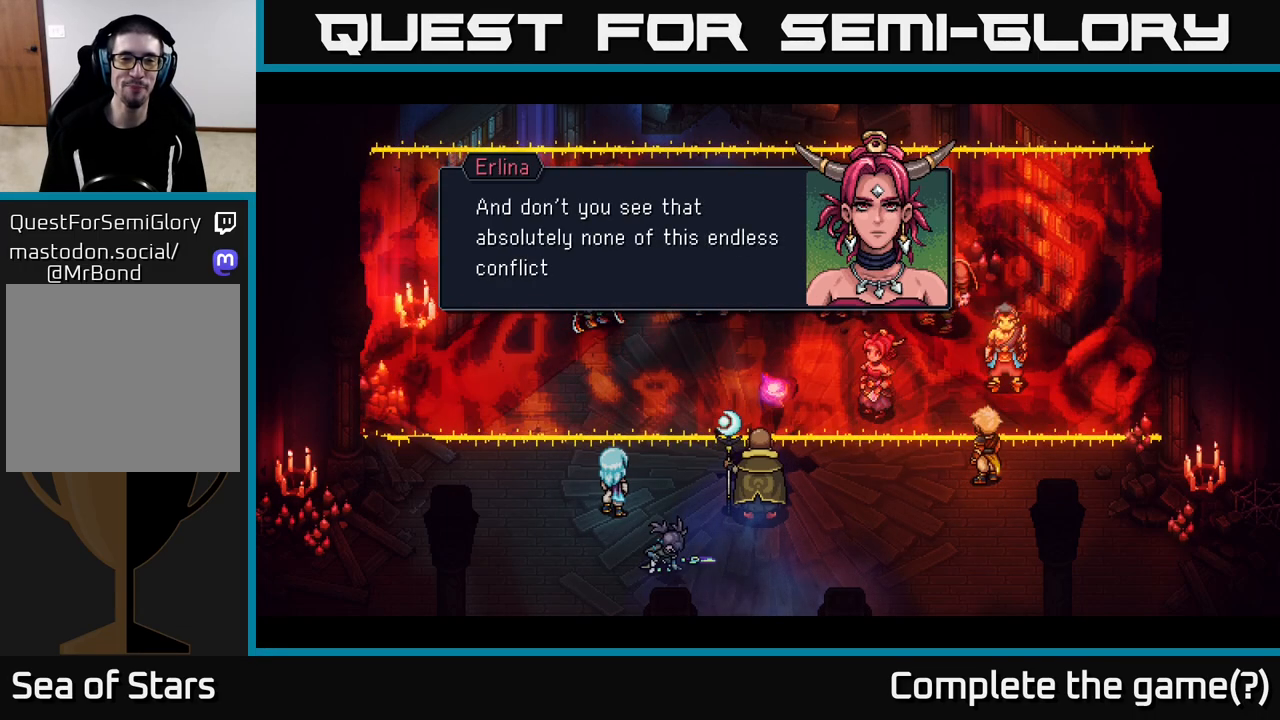
{"buttons": [], "left_stick": "center", "right_stick": "center", "events": []}
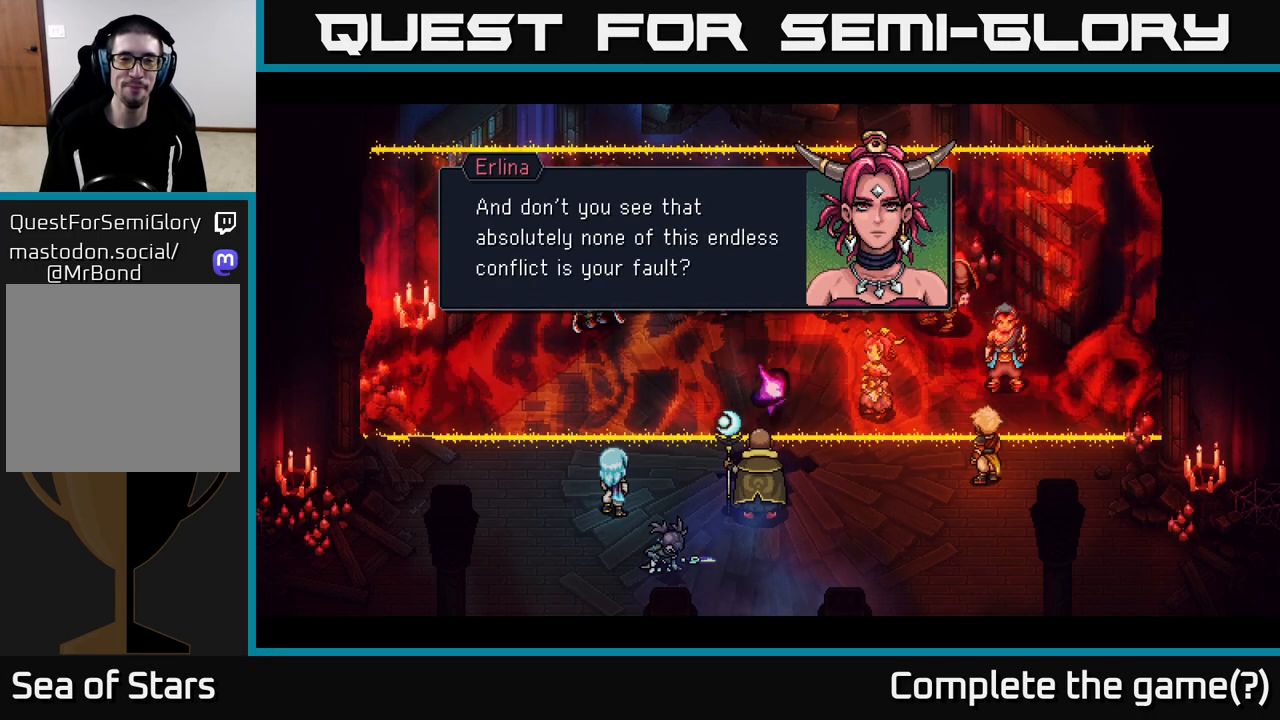
{"buttons": [], "left_stick": "center", "right_stick": "center", "events": []}
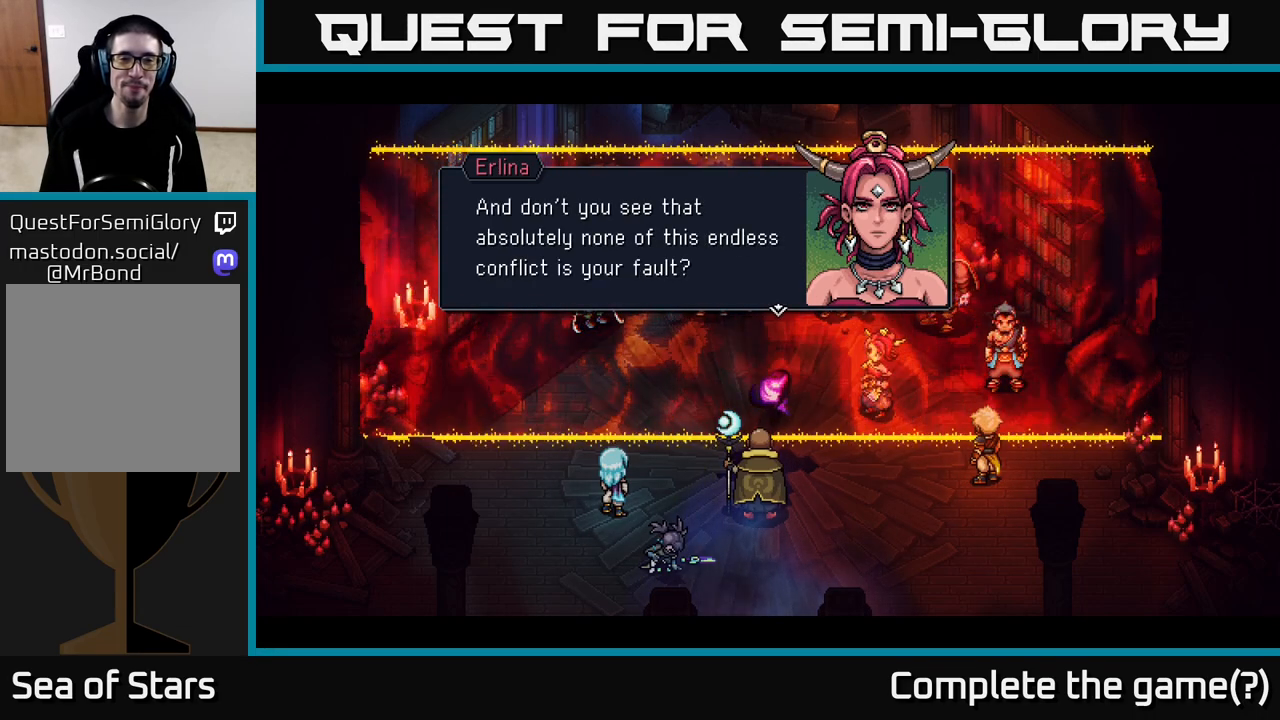
{"buttons": [], "left_stick": "center", "right_stick": "center", "events": []}
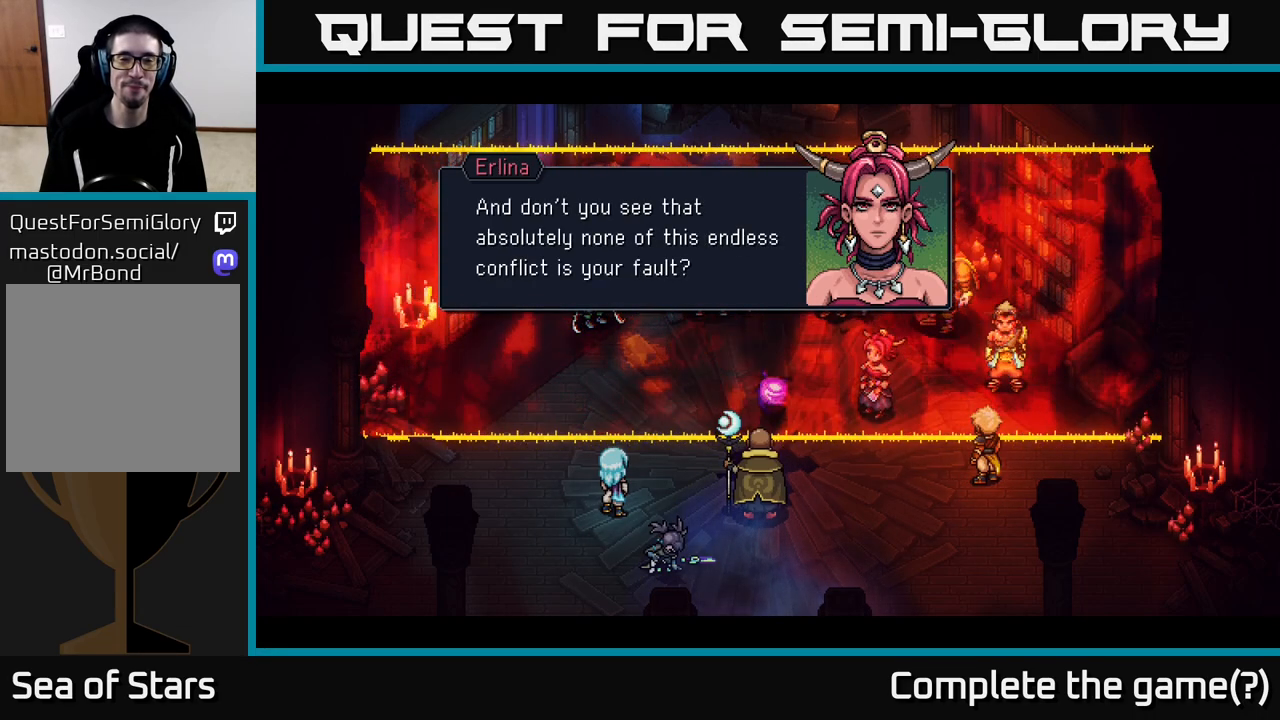
{"buttons": [], "left_stick": "center", "right_stick": "center", "events": [[317, "A", "down"], [500, "A", "up"]]}
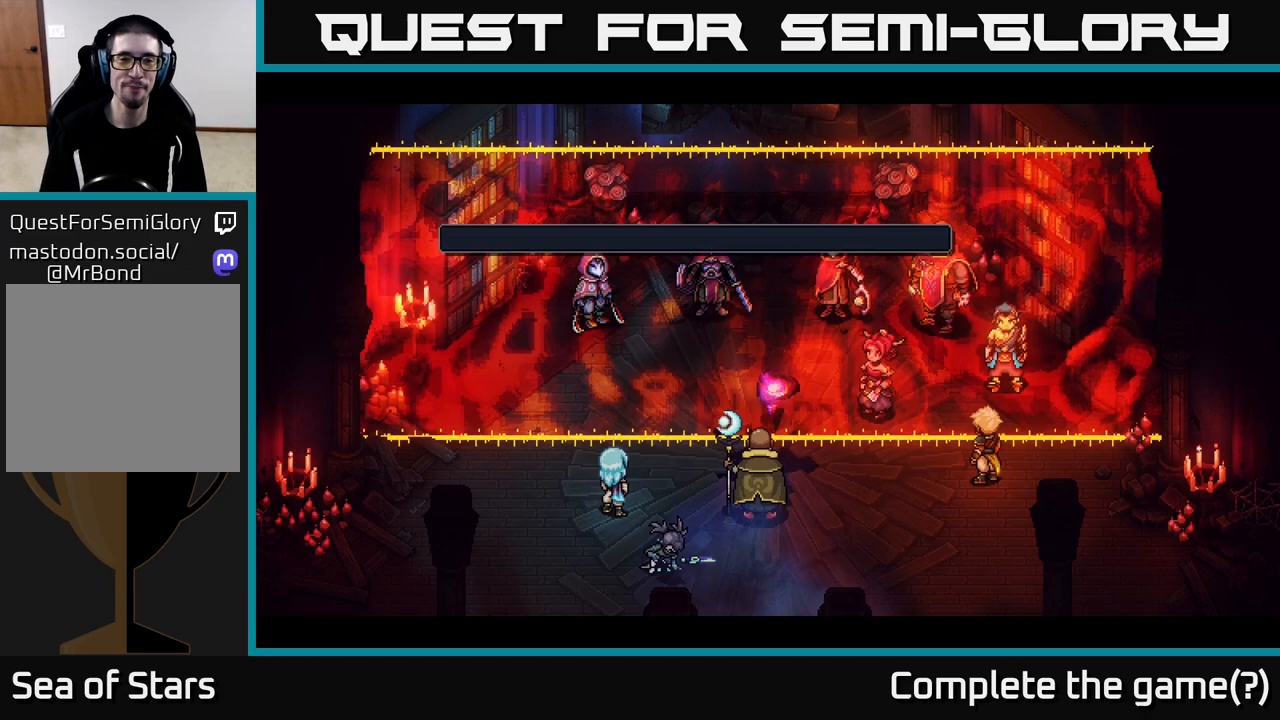
{"buttons": [], "left_stick": "center", "right_stick": "center", "events": []}
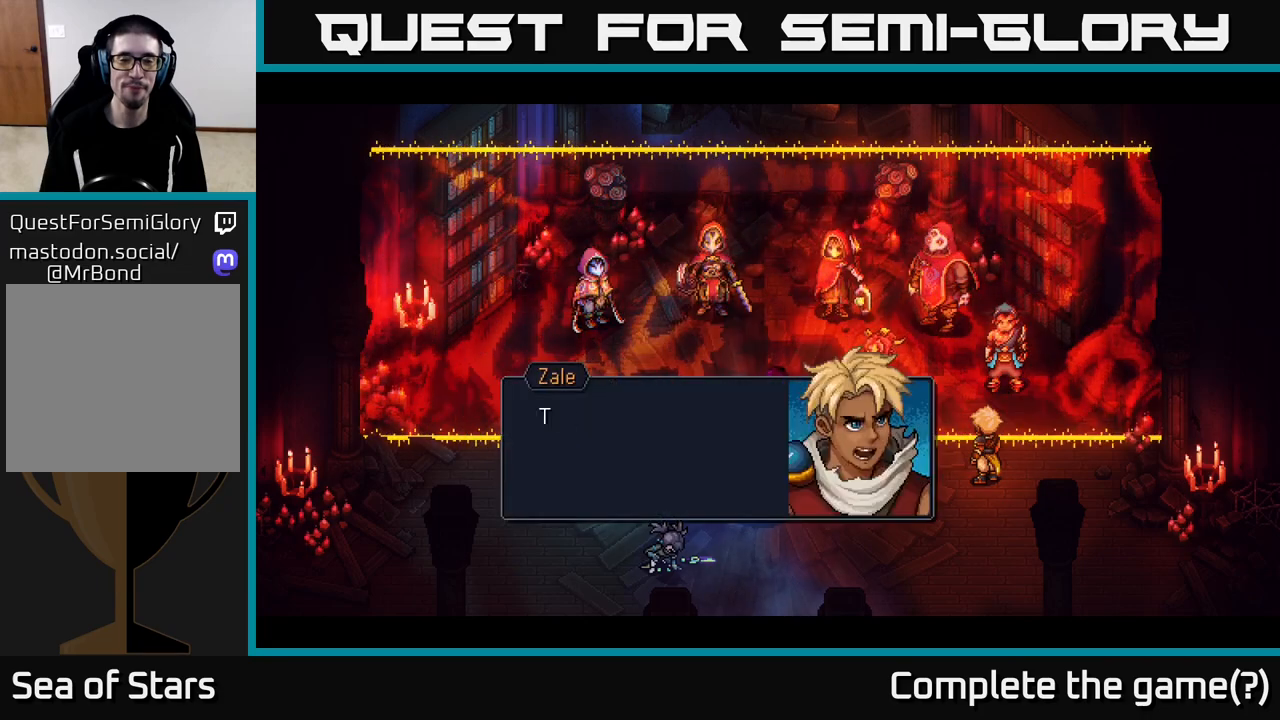
{"buttons": [], "left_stick": "center", "right_stick": "center", "events": []}
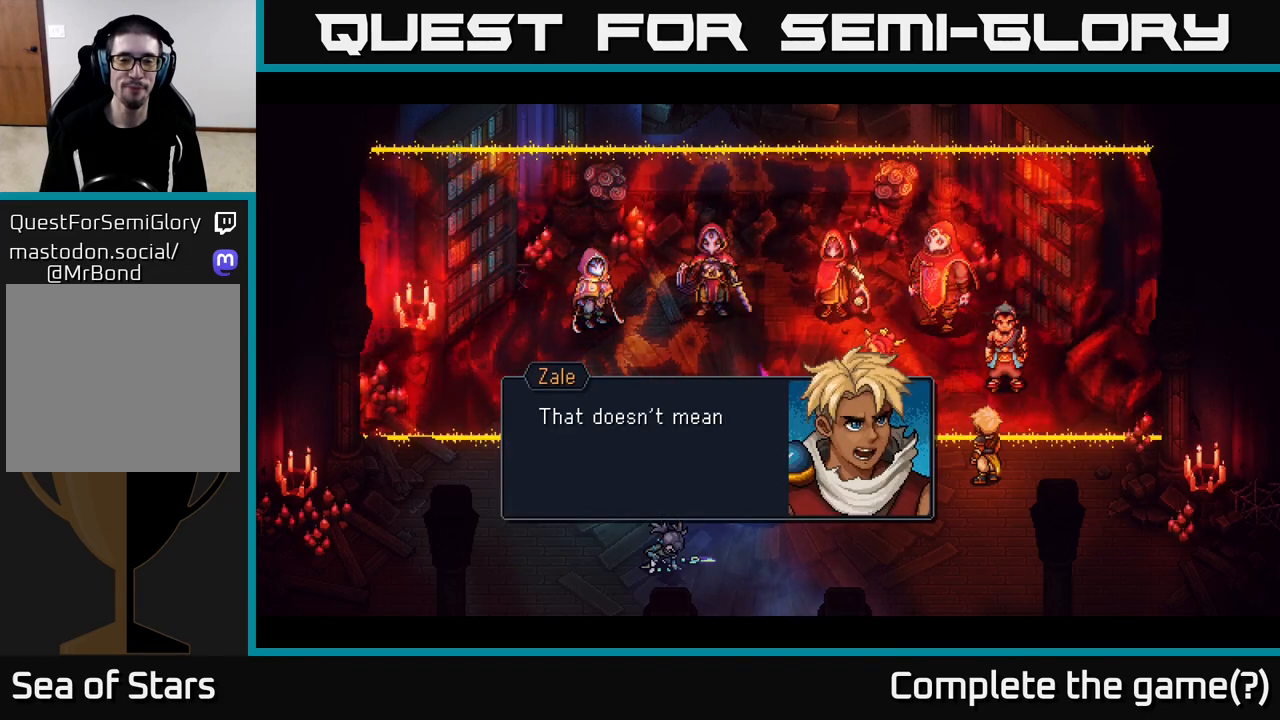
{"buttons": ["A"], "left_stick": "center", "right_stick": "center", "events": [[350, "A", "down"]]}
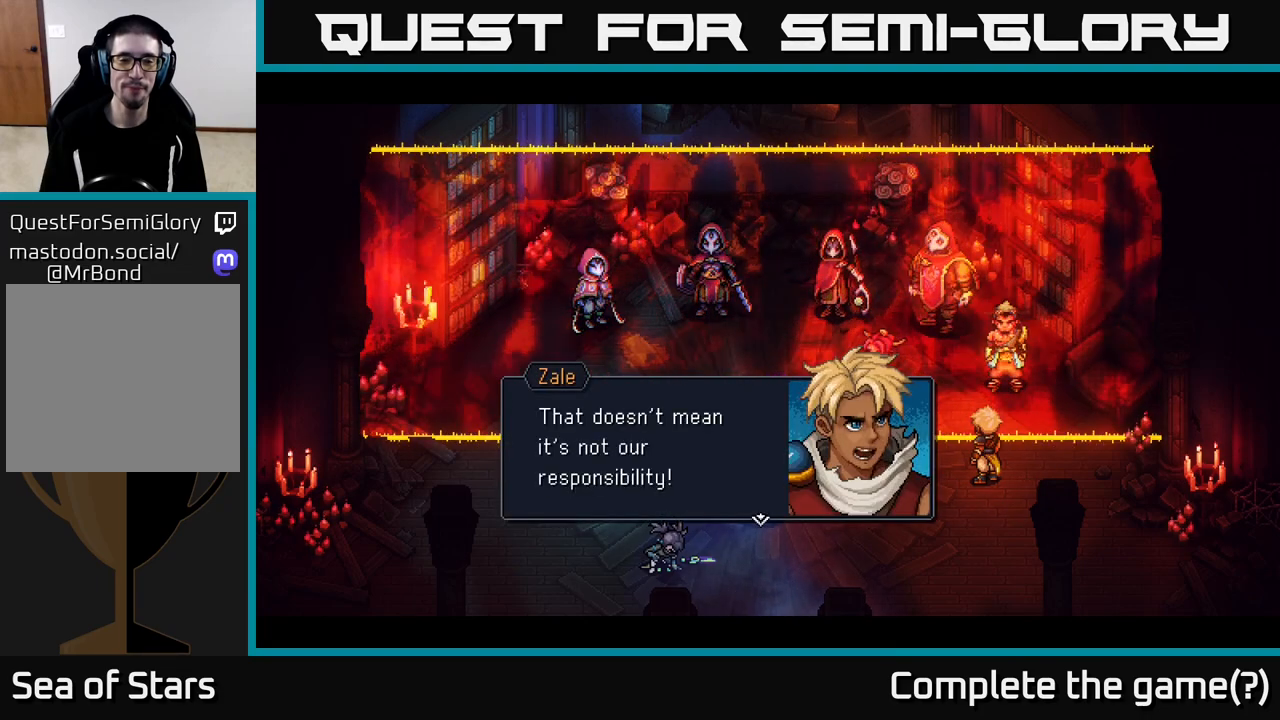
{"buttons": [], "left_stick": "center", "right_stick": "center", "events": [[17, "A", "up"]]}
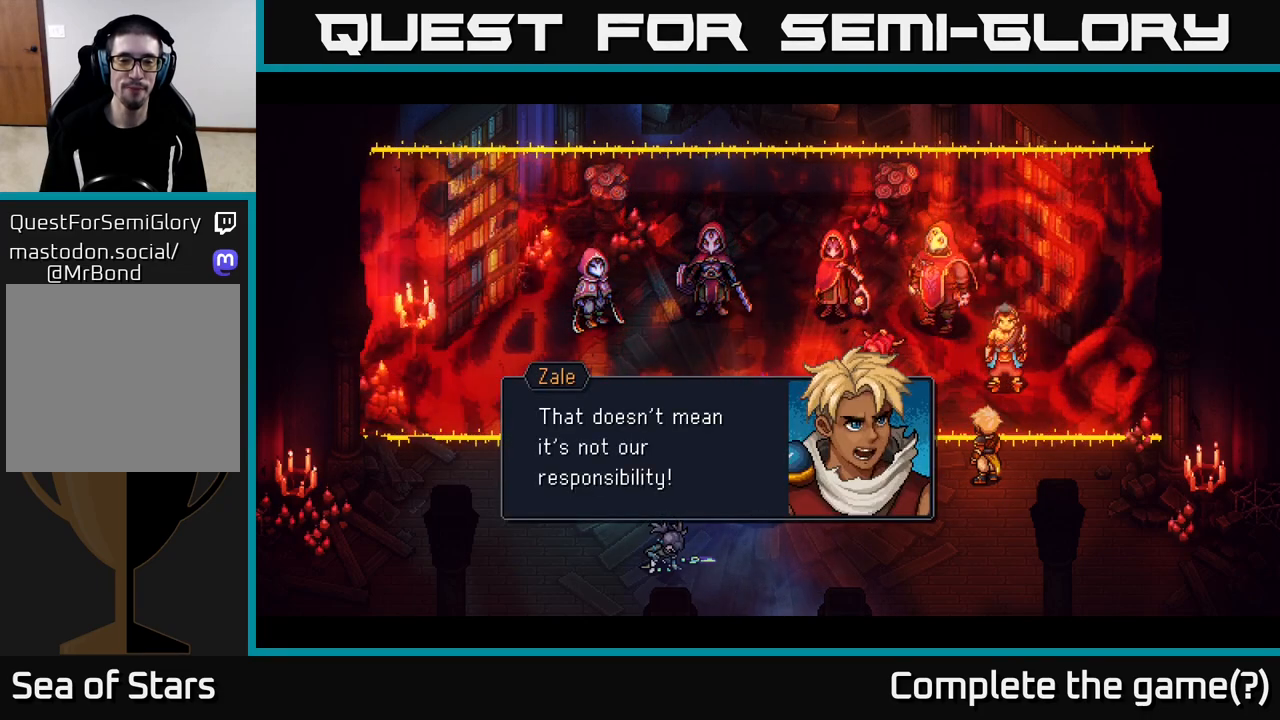
{"buttons": [], "left_stick": "center", "right_stick": "center", "events": [[117, "A", "down"], [333, "A", "up"]]}
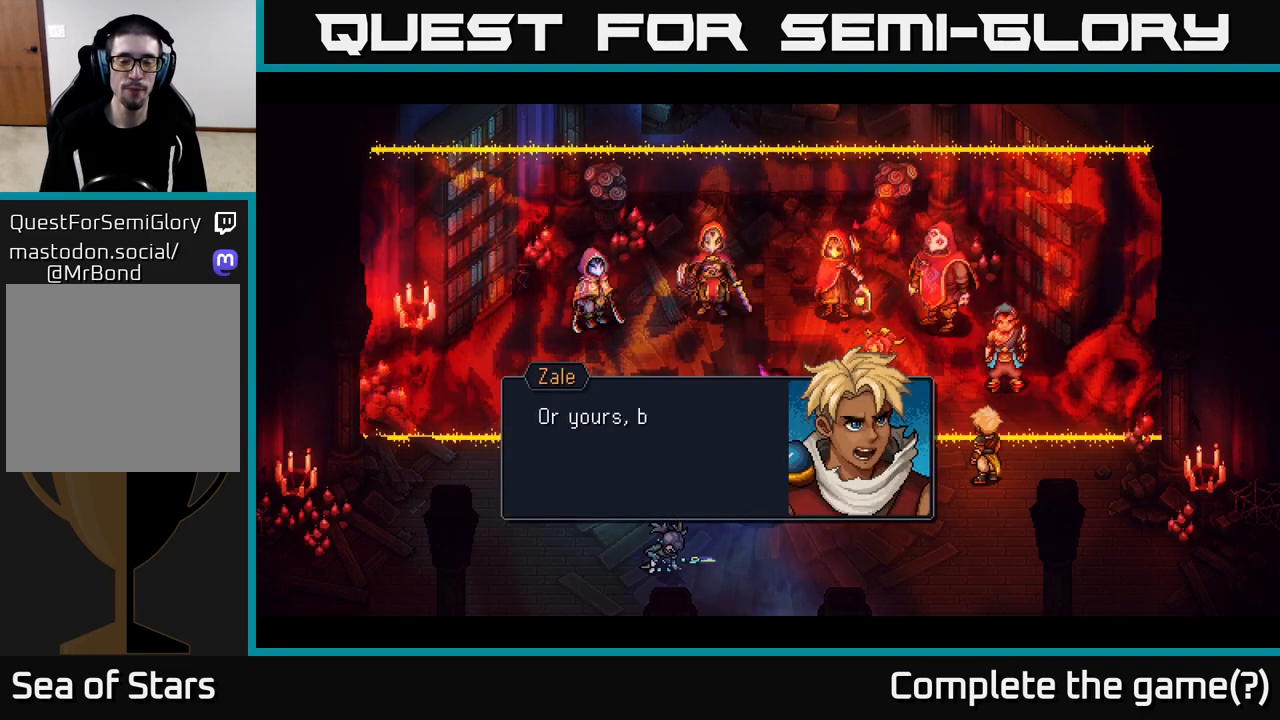
{"buttons": ["A"], "left_stick": "center", "right_stick": "center", "events": [[450, "A", "down"]]}
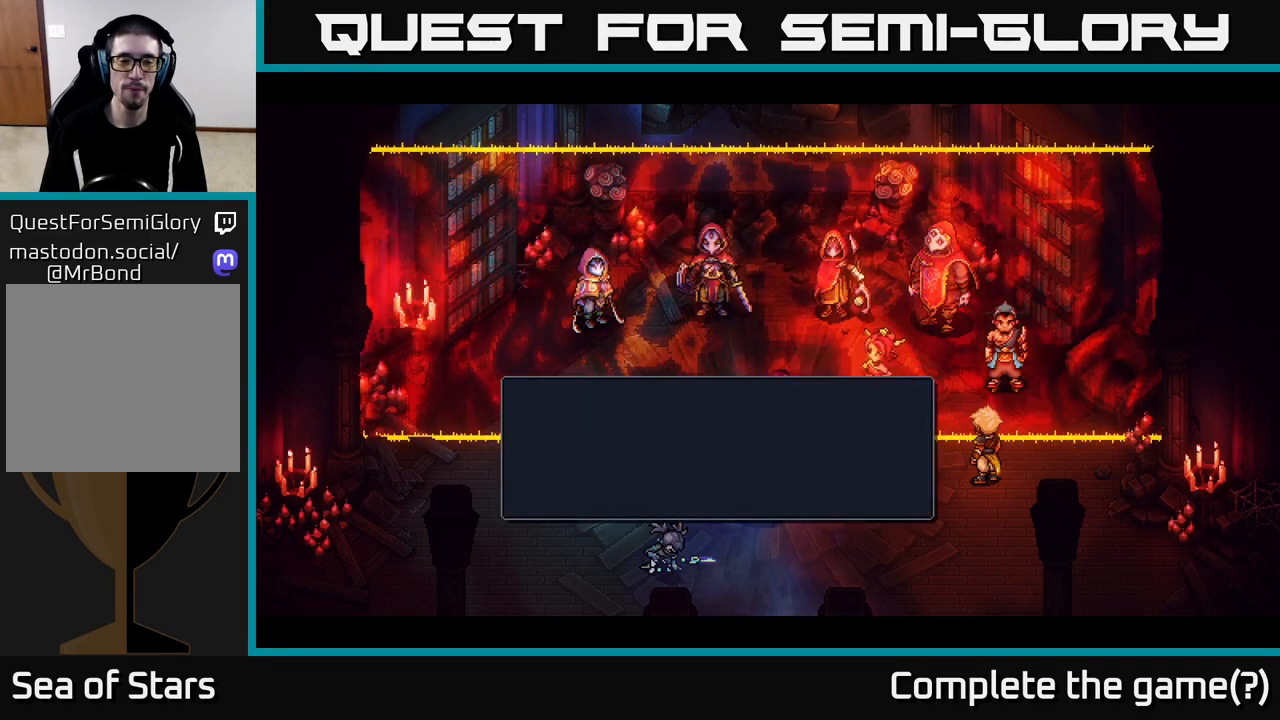
{"buttons": [], "left_stick": "center", "right_stick": "center", "events": [[83, "A", "up"]]}
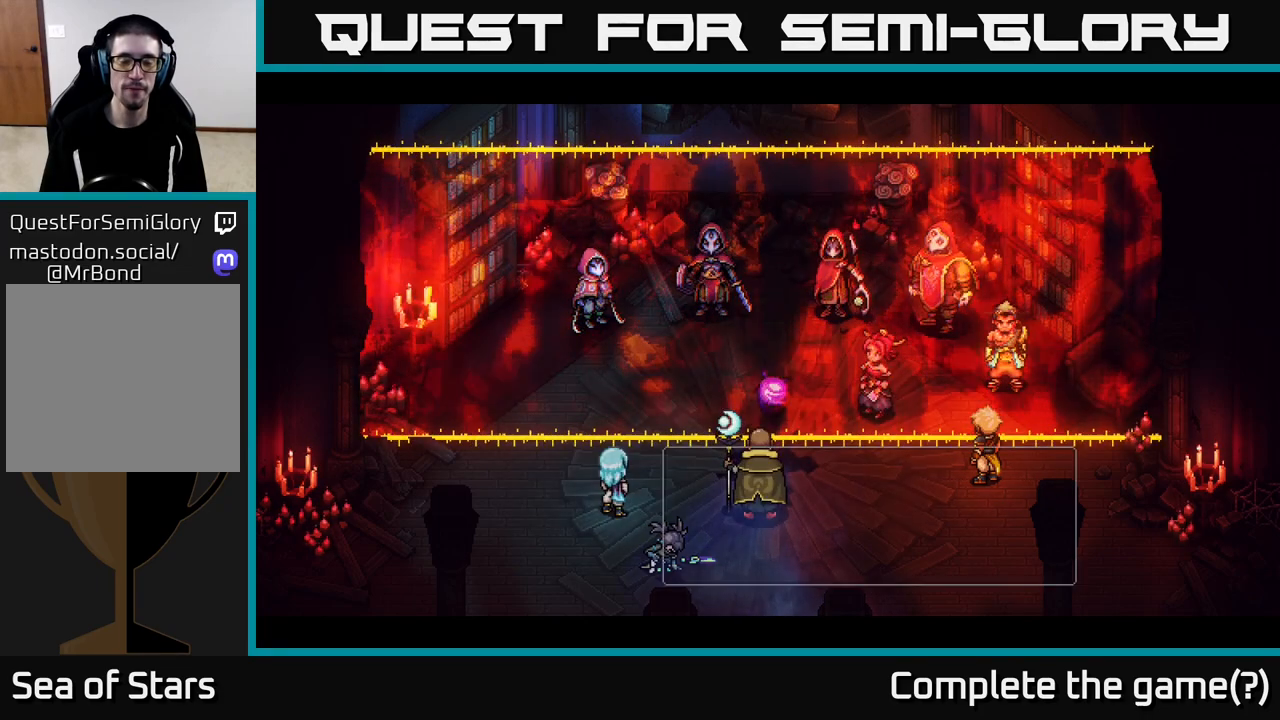
{"buttons": [], "left_stick": "center", "right_stick": "center", "events": []}
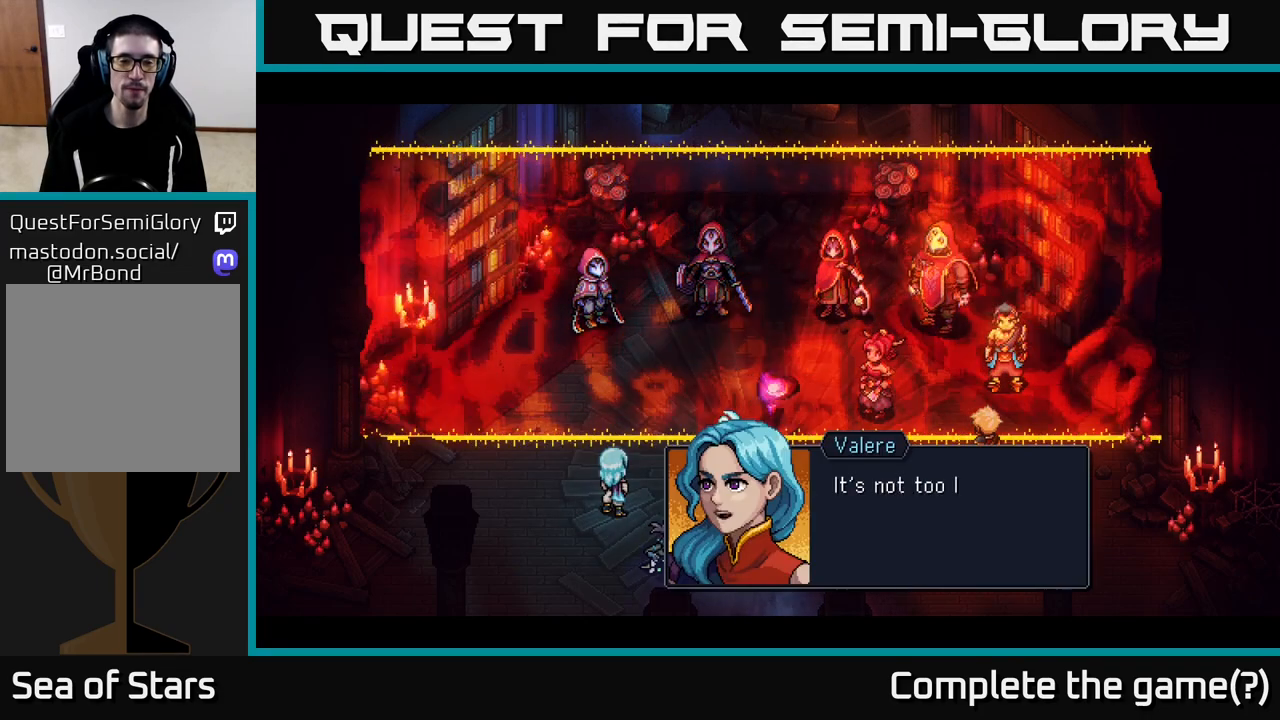
{"buttons": [], "left_stick": "center", "right_stick": "center", "events": []}
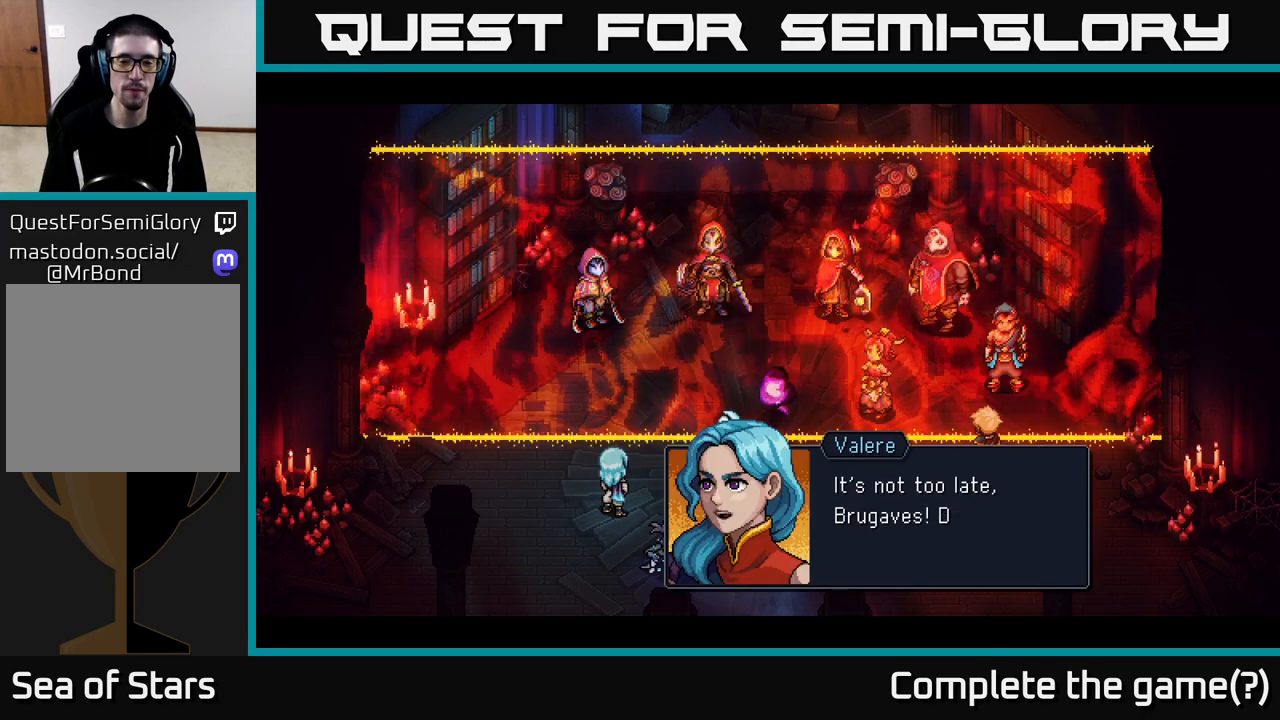
{"buttons": [], "left_stick": "center", "right_stick": "center", "events": []}
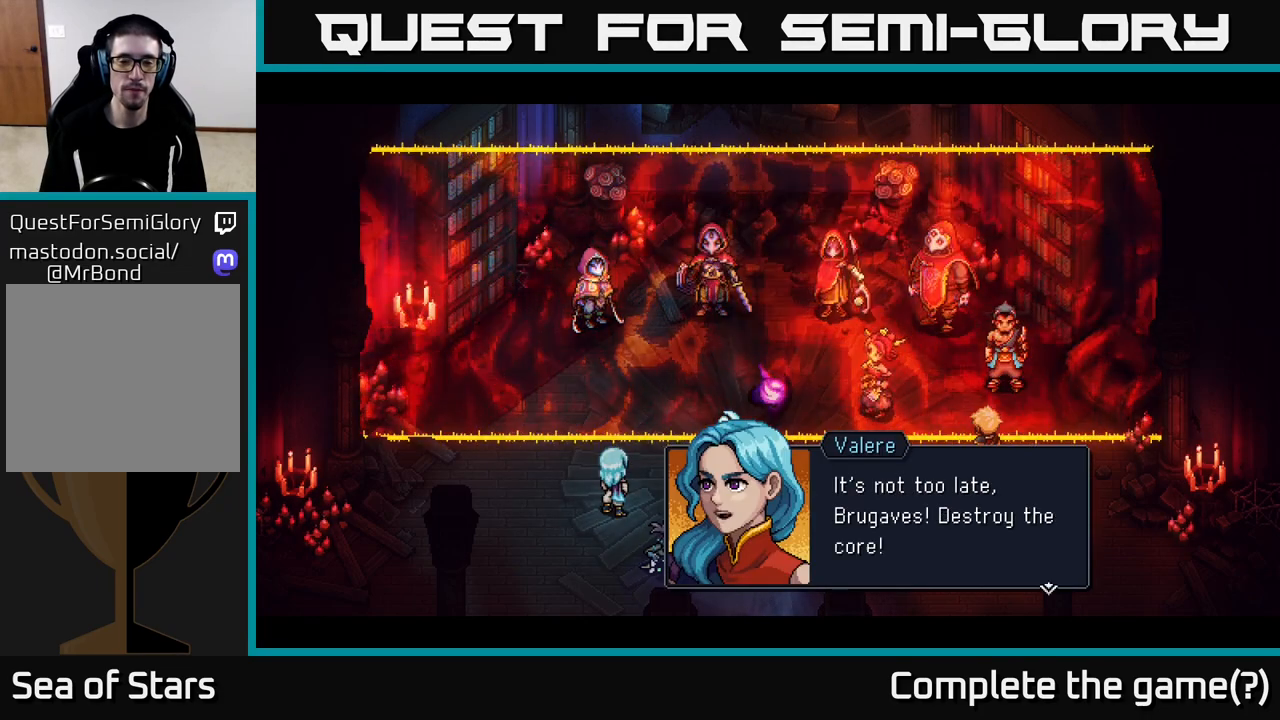
{"buttons": [], "left_stick": "center", "right_stick": "center", "events": []}
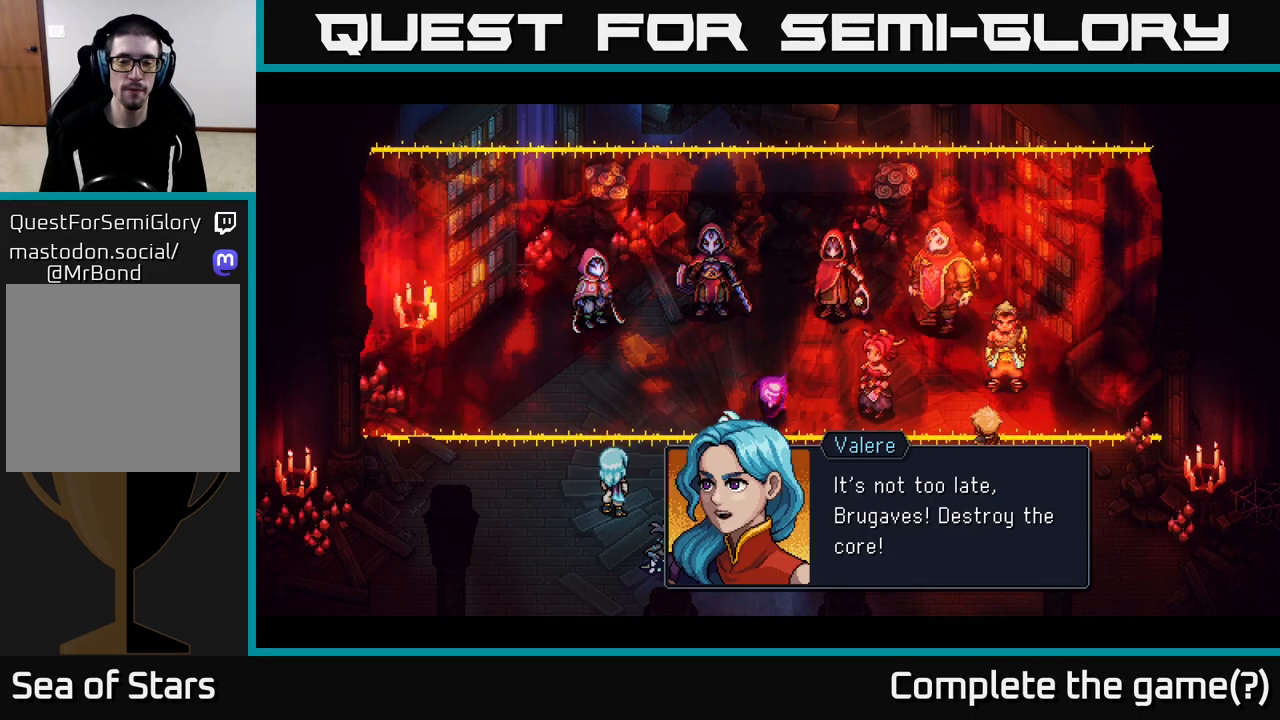
{"buttons": ["A"], "left_stick": "center", "right_stick": "center", "events": [[467, "A", "down"]]}
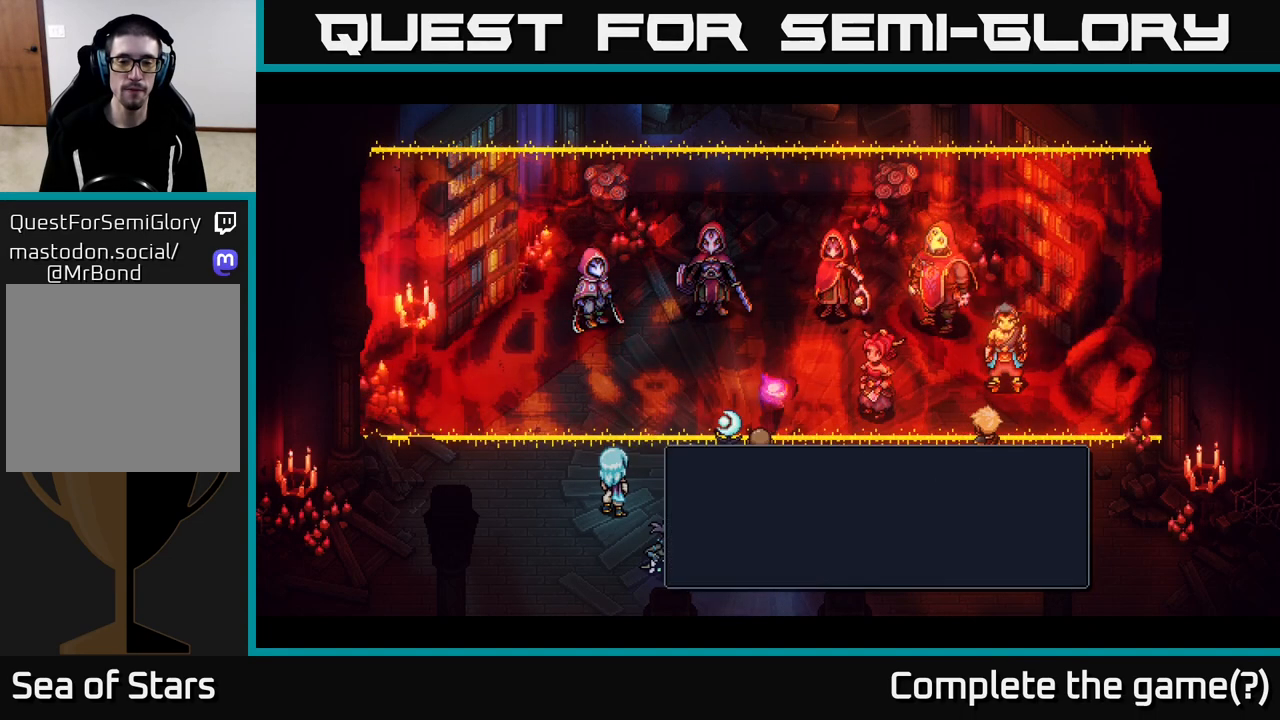
{"buttons": [], "left_stick": "center", "right_stick": "center", "events": [[83, "A", "up"]]}
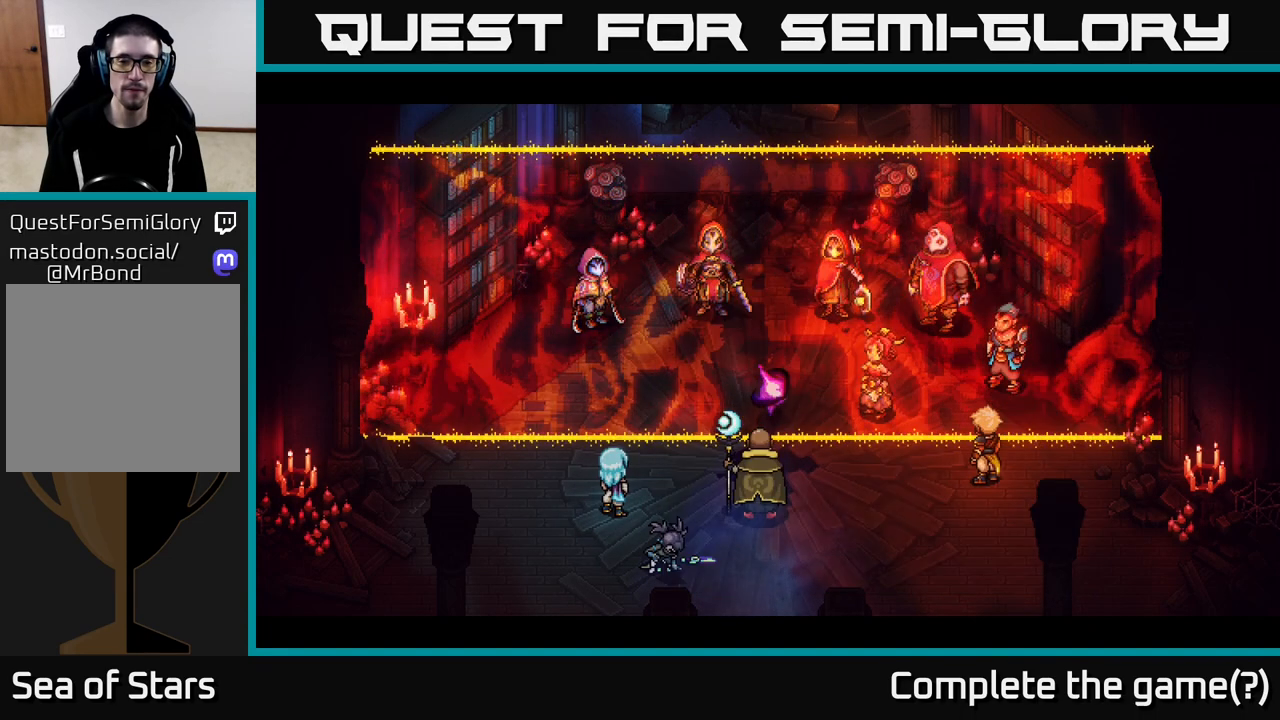
{"buttons": [], "left_stick": "center", "right_stick": "center", "events": []}
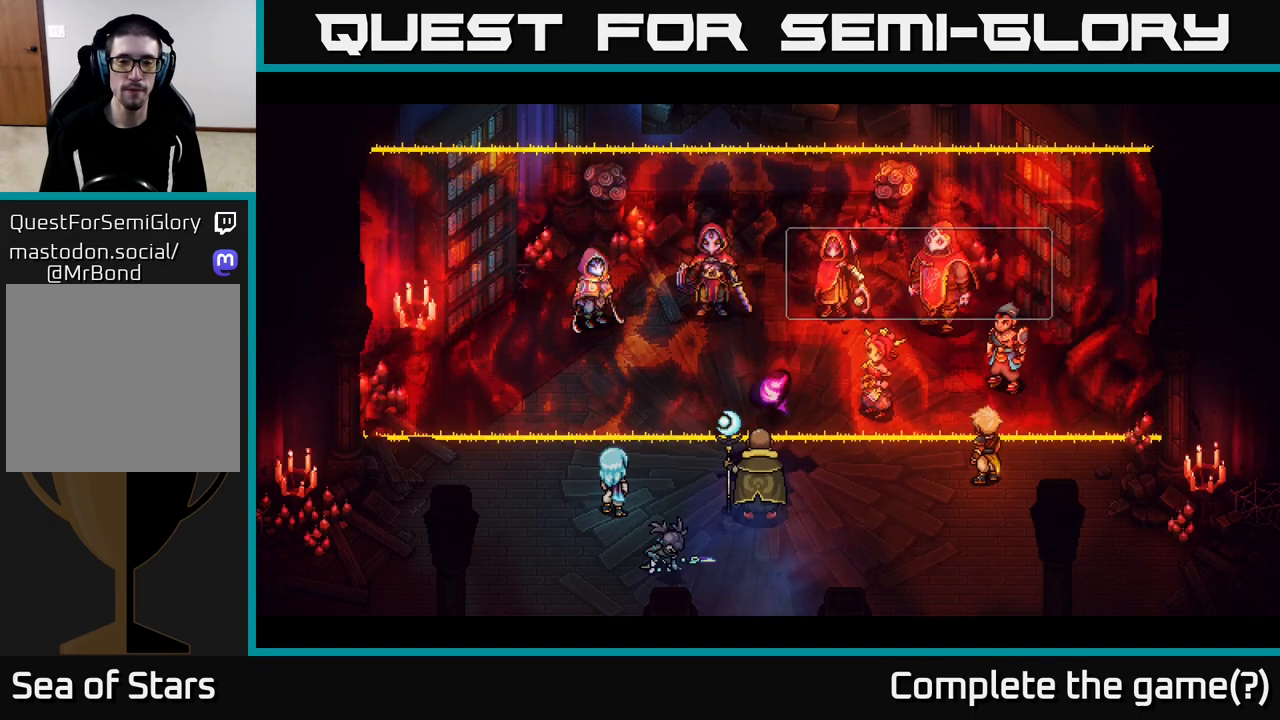
{"buttons": [], "left_stick": "center", "right_stick": "center", "events": []}